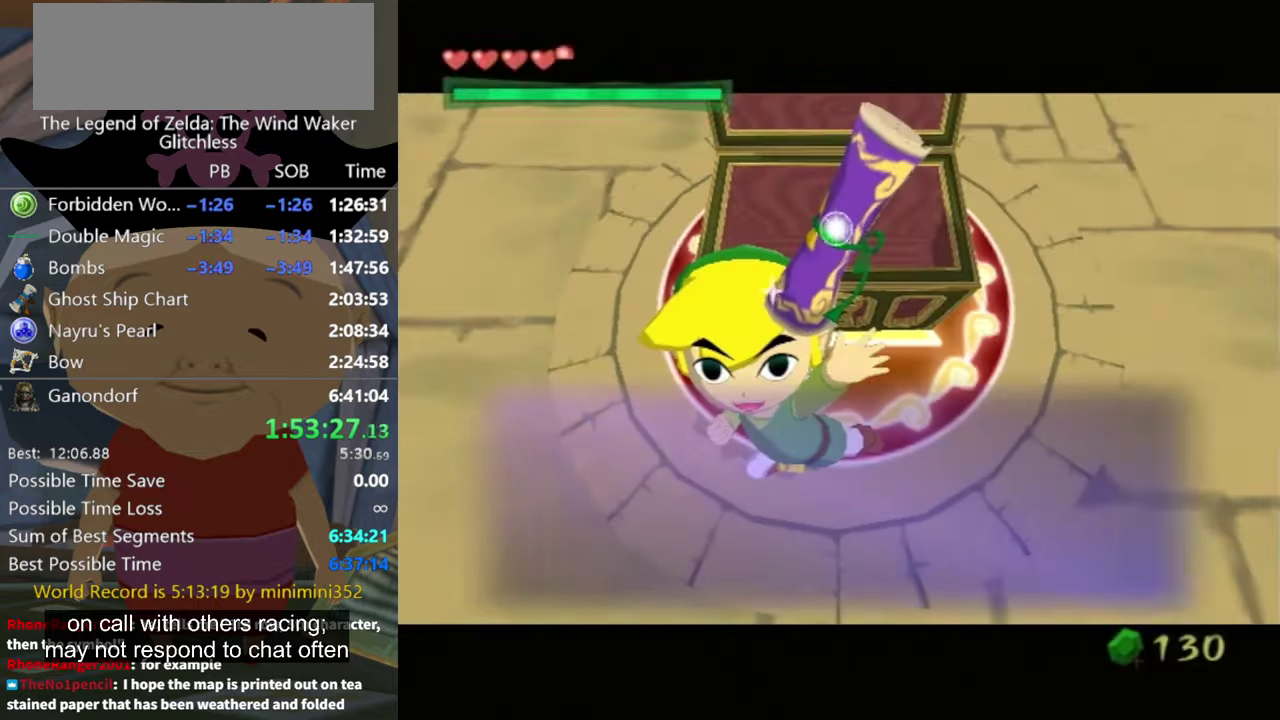
Gameplay with a controller (Nintendo layout); each line is a JSON object with the inputs held at the frame after it. "events" lists button and stick changes between this image and that frame as [ms after this image, input, new state], when the widget could be followed in between. Not read: L3 R3.
{"buttons": ["A"], "left_stick": "center", "right_stick": "center", "events": [[500, "A", "down"]]}
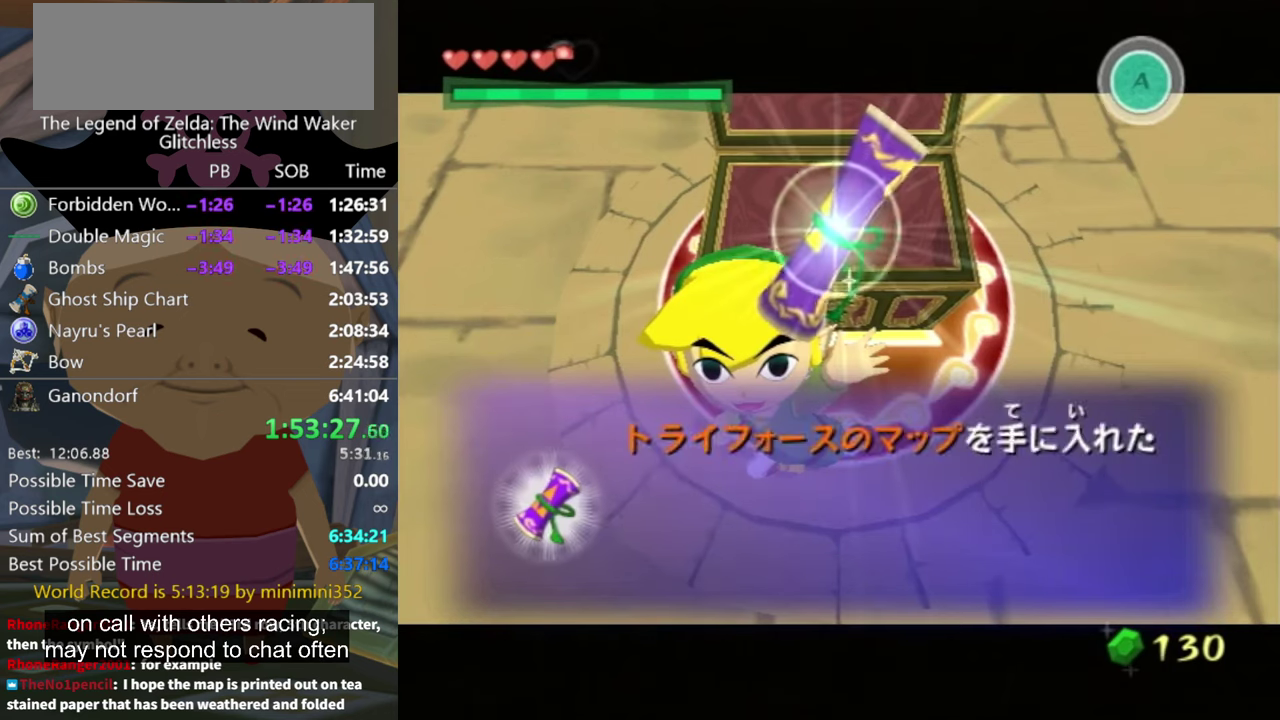
{"buttons": ["A"], "left_stick": "center", "right_stick": "center", "events": [[400, "A", "up"], [434, "B", "down"], [500, "A", "down"], [500, "B", "up"]]}
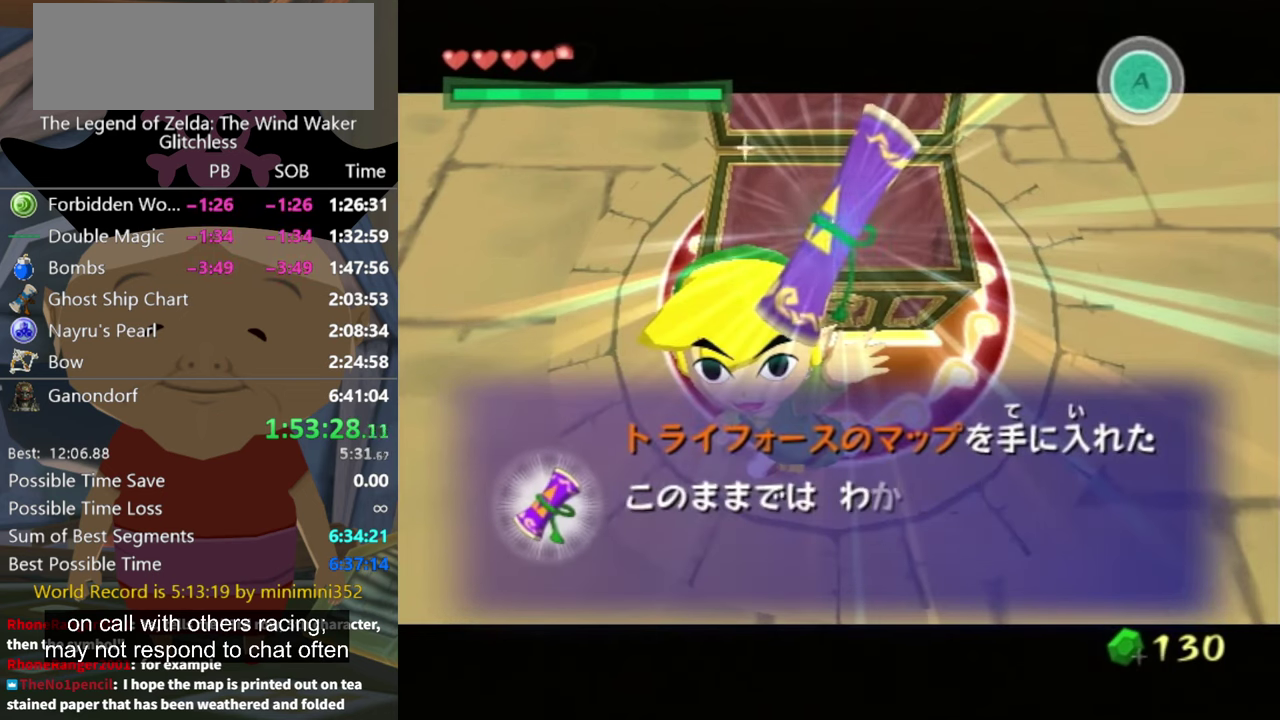
{"buttons": ["B"], "left_stick": "center", "right_stick": "center", "events": [[100, "A", "up"], [100, "B", "down"], [167, "A", "down"], [167, "B", "up"], [234, "A", "up"], [234, "B", "down"], [300, "A", "down"], [300, "B", "up"], [367, "A", "up"], [500, "B", "down"]]}
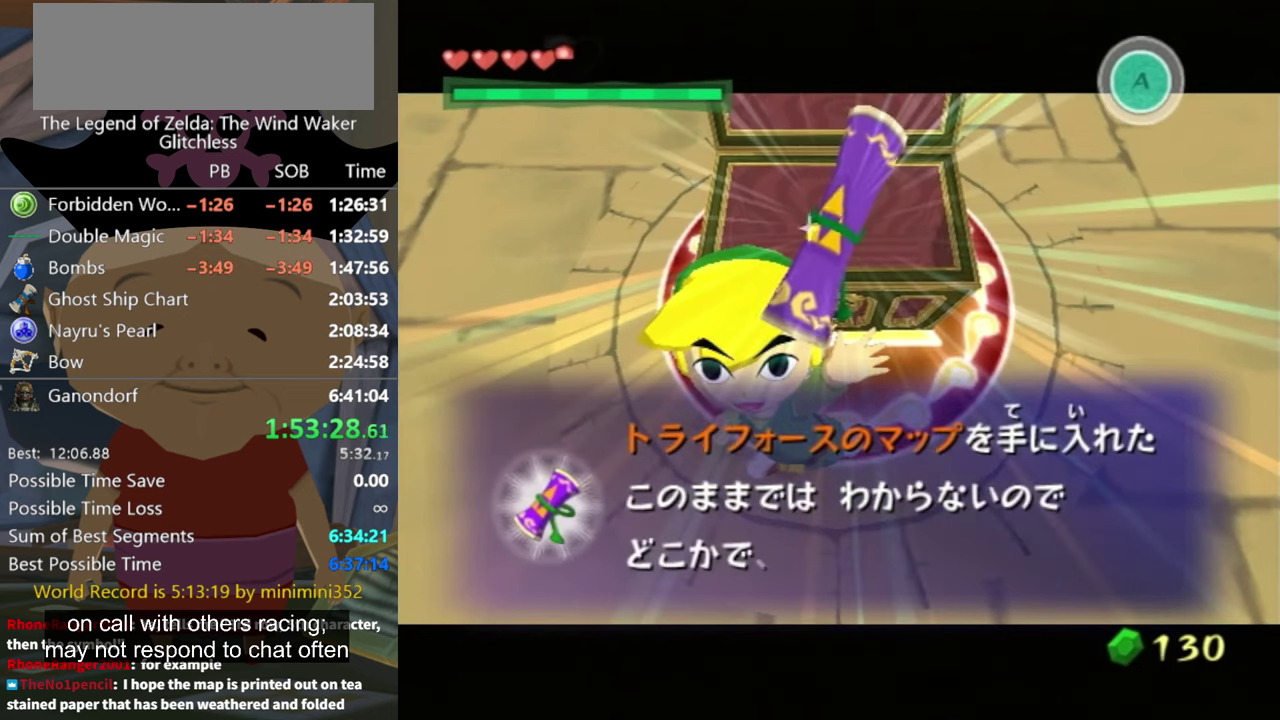
{"buttons": ["A"], "left_stick": "center", "right_stick": "center", "events": [[67, "A", "down"], [67, "B", "up"], [134, "A", "up"], [234, "A", "down"], [300, "A", "up"], [300, "B", "down"], [367, "B", "up"], [500, "A", "down"]]}
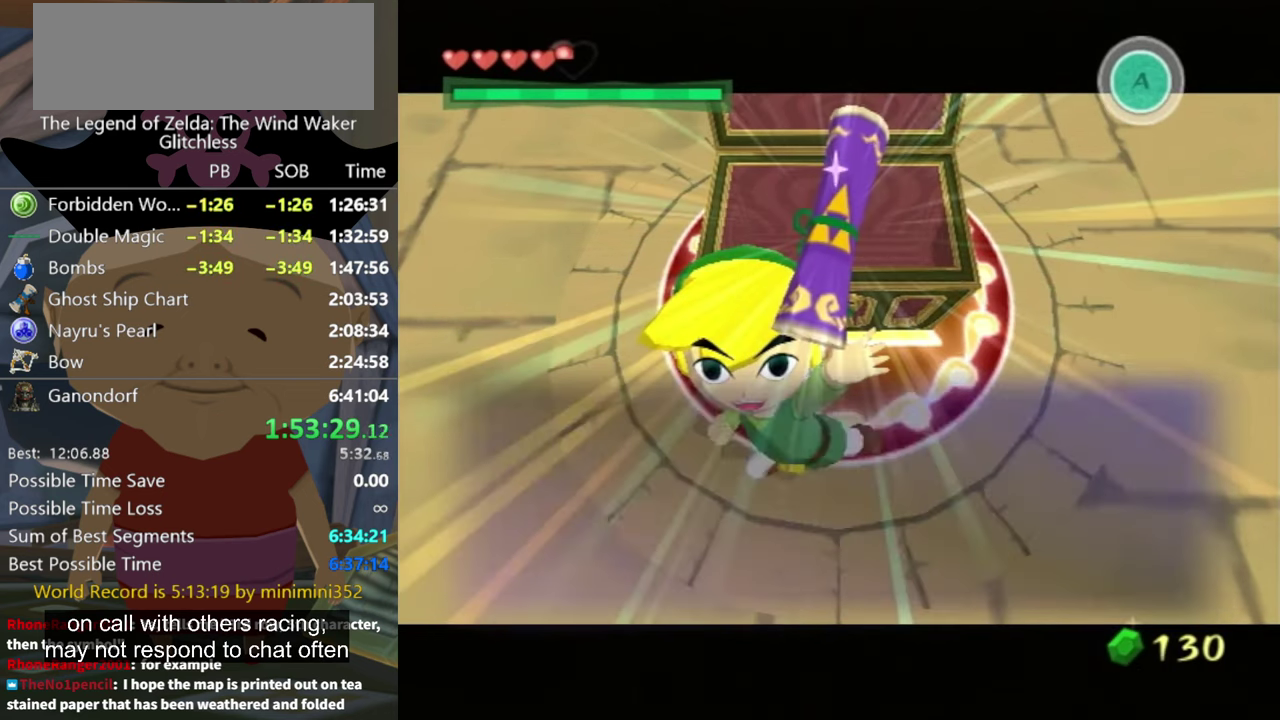
{"buttons": ["START"], "left_stick": "center", "right_stick": "center", "events": [[67, "A", "up"], [500, "START", "down"]]}
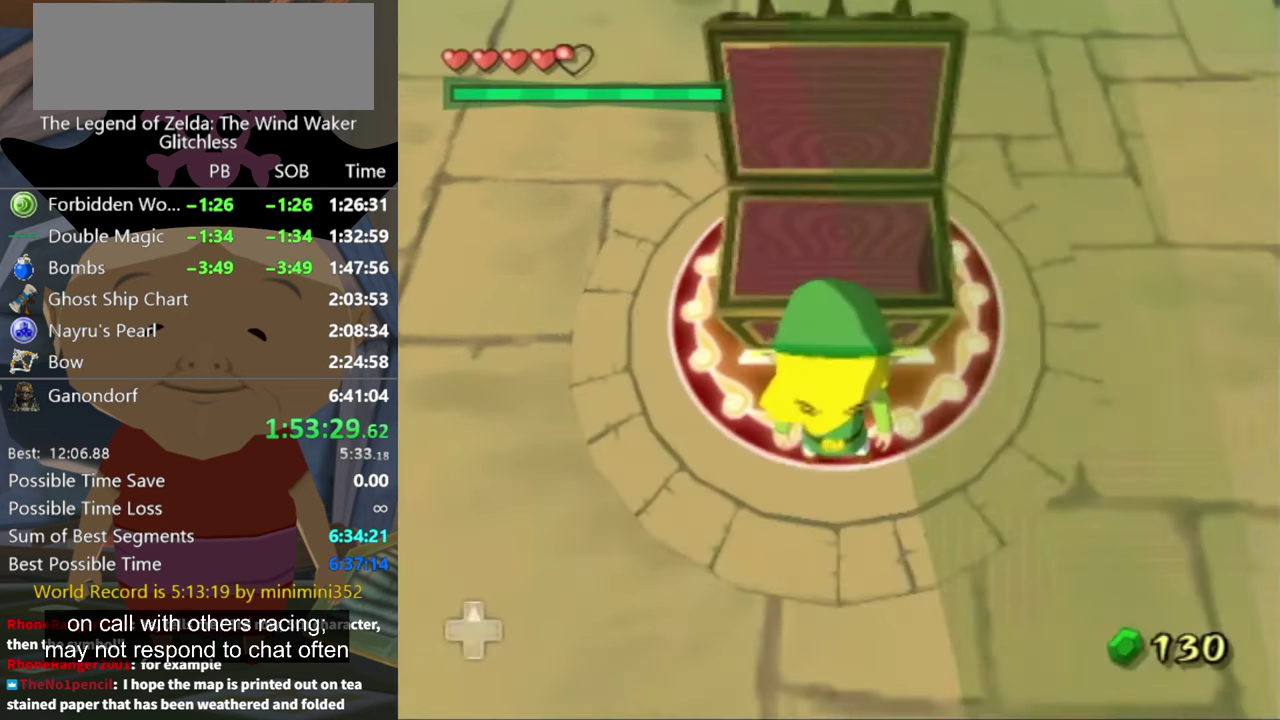
{"buttons": [], "left_stick": "down", "right_stick": "center"}
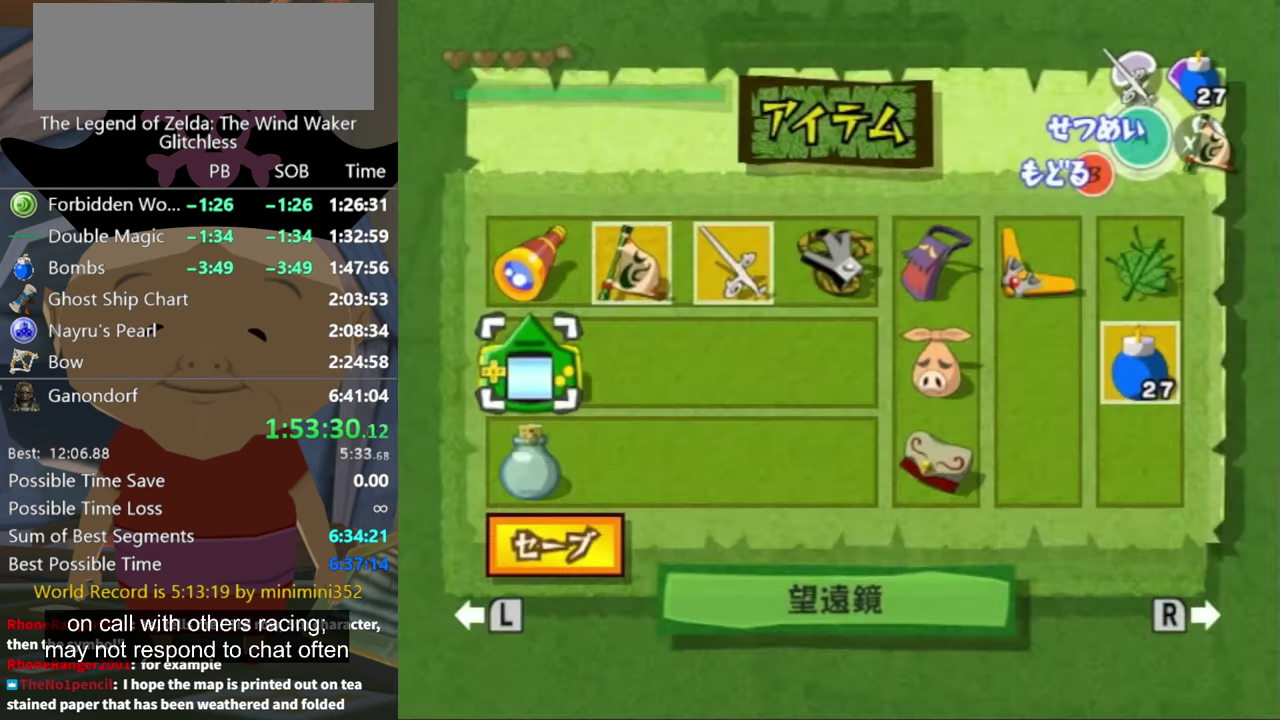
{"buttons": [], "left_stick": "center", "right_stick": "center"}
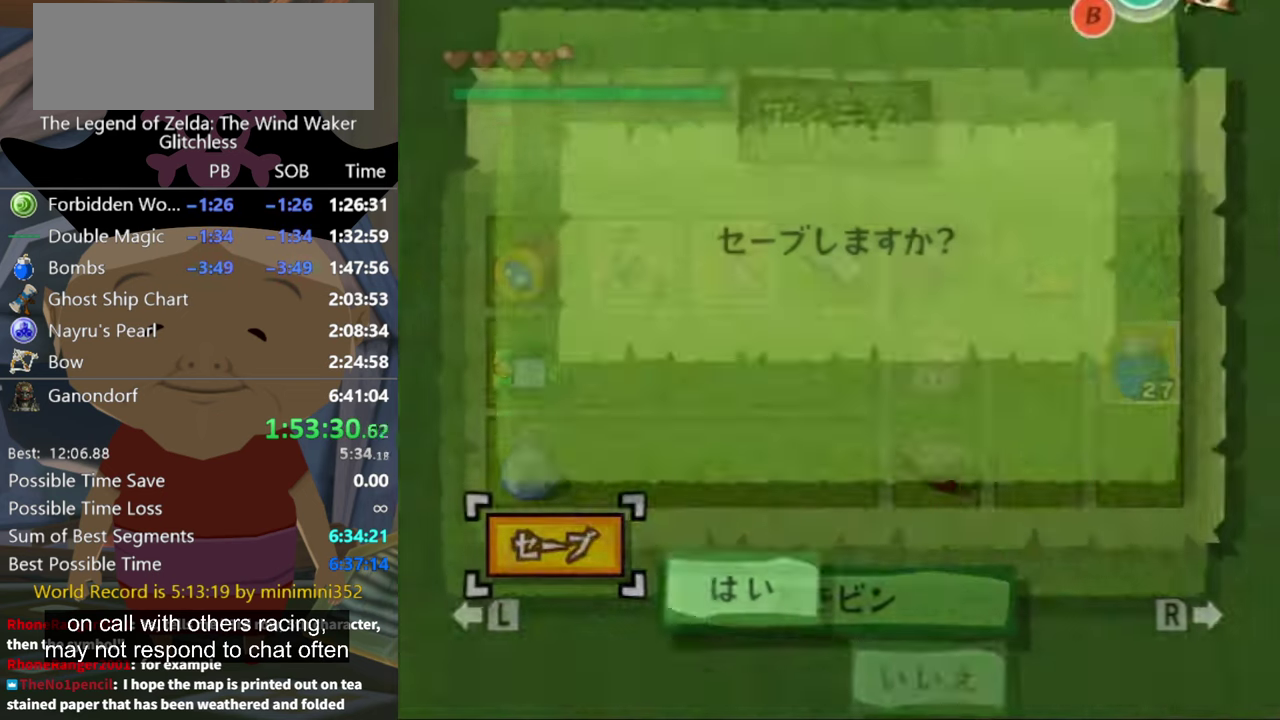
{"buttons": ["A"], "left_stick": "center", "right_stick": "center"}